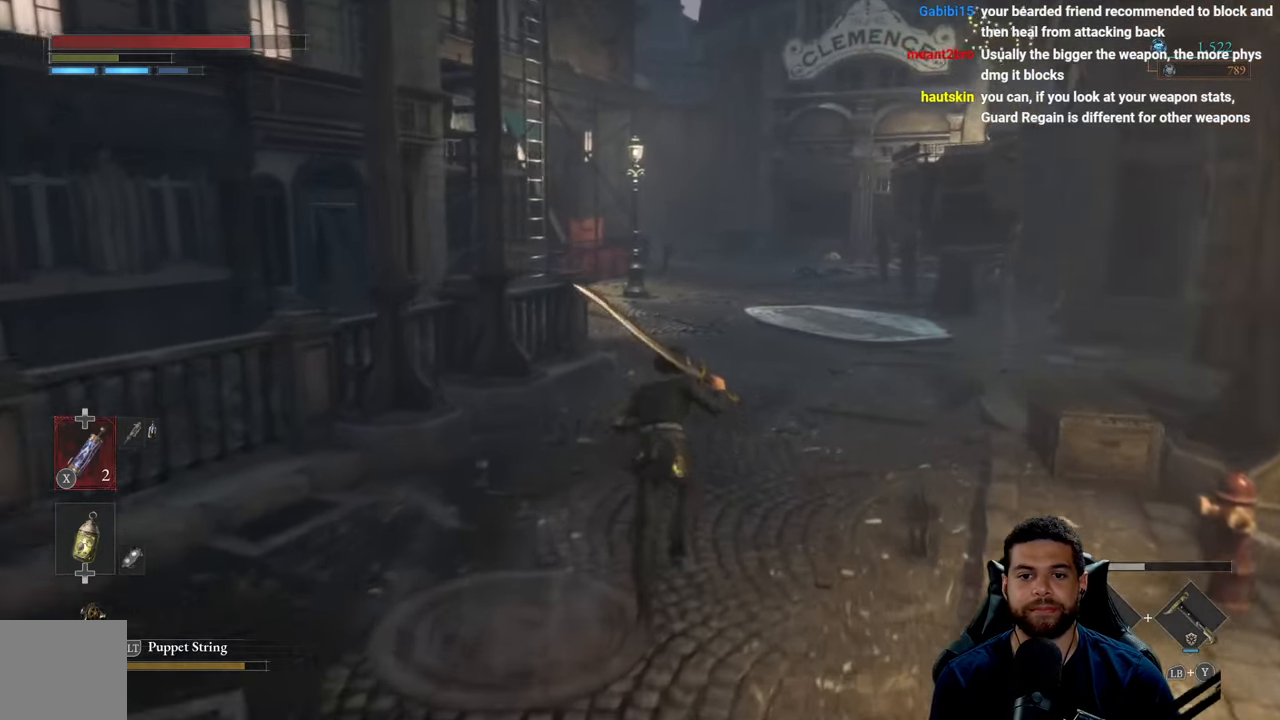
Gameplay with a controller (Xbox layout); each line is a JSON object with the inputs held at the frame after it. "events" lists button and stick changes between this image and that frame as [ms after this image, input, new state], when the widget could be followed in between.
{"buttons": ["B"], "left_stick": "up", "right_stick": "center", "events": [[84, "right_stick", "center"]]}
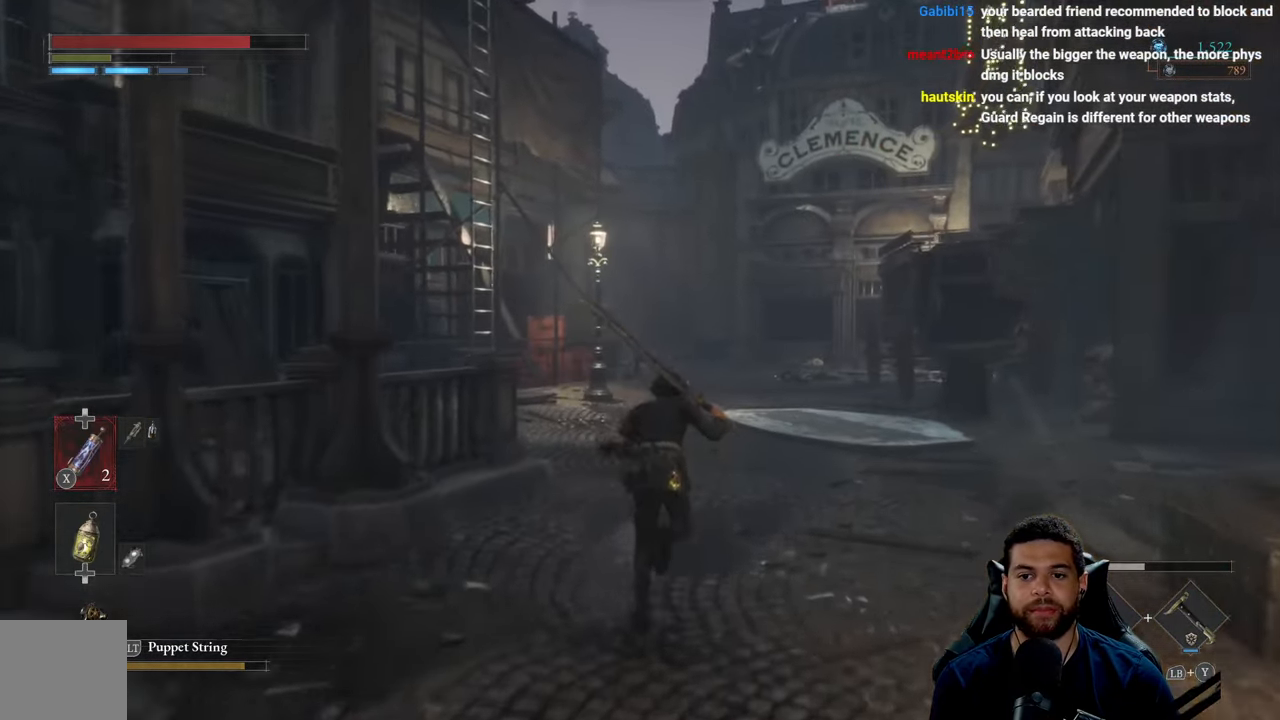
{"buttons": ["B"], "left_stick": "up", "right_stick": "center", "events": []}
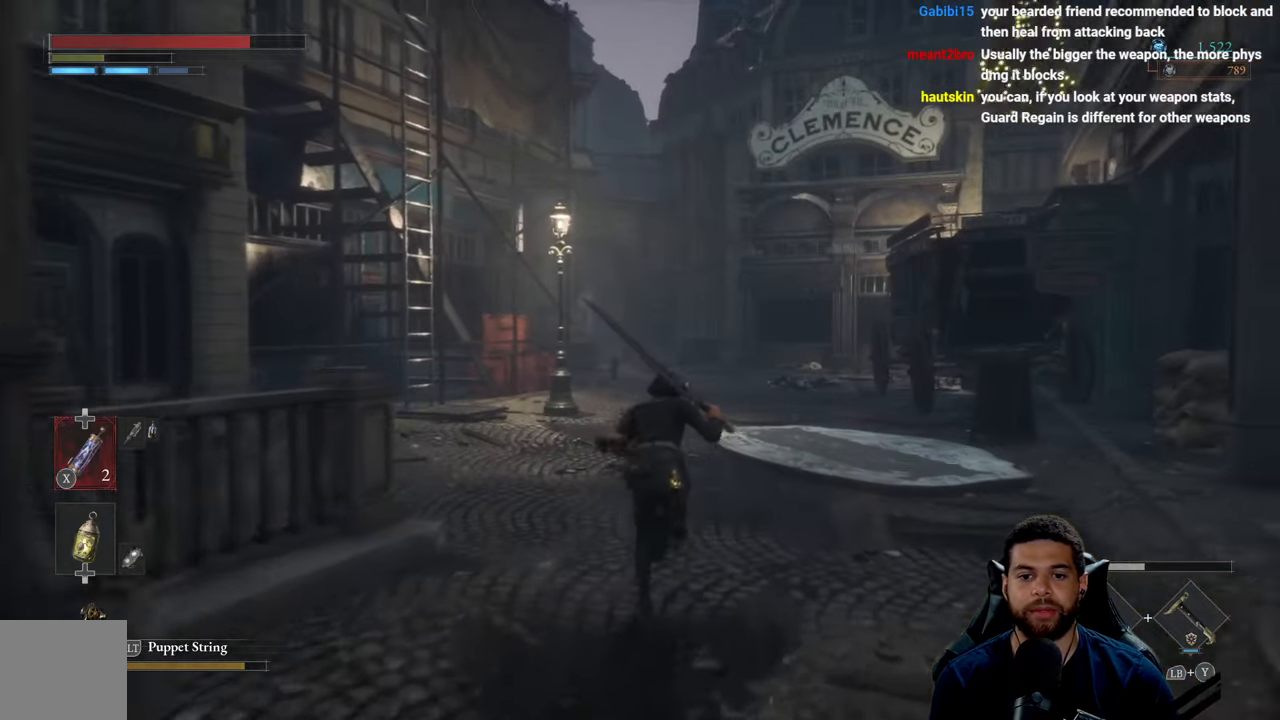
{"buttons": ["B"], "left_stick": "up", "right_stick": "center", "events": []}
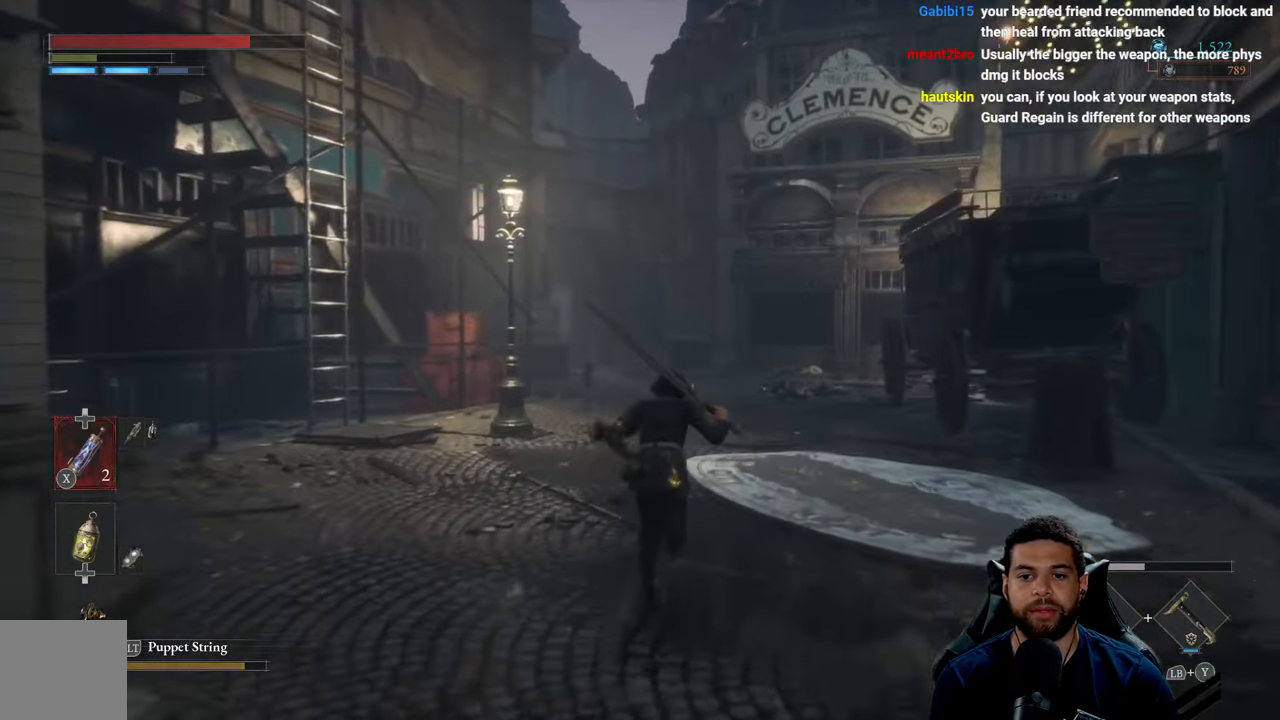
{"buttons": ["B"], "left_stick": "up-left", "right_stick": "center", "events": [[83, "right_stick", "right"], [250, "left_stick", "up-left"], [250, "right_stick", "center"]]}
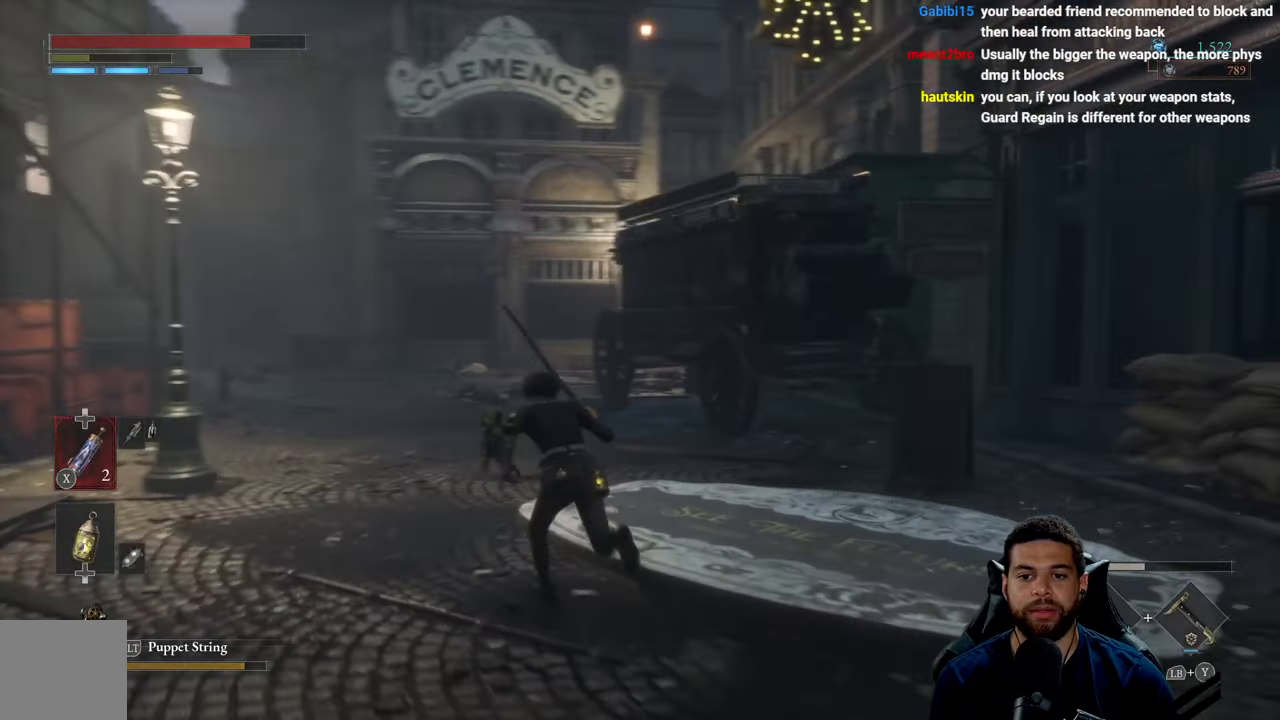
{"buttons": ["B"], "left_stick": "up-left", "right_stick": "center", "events": []}
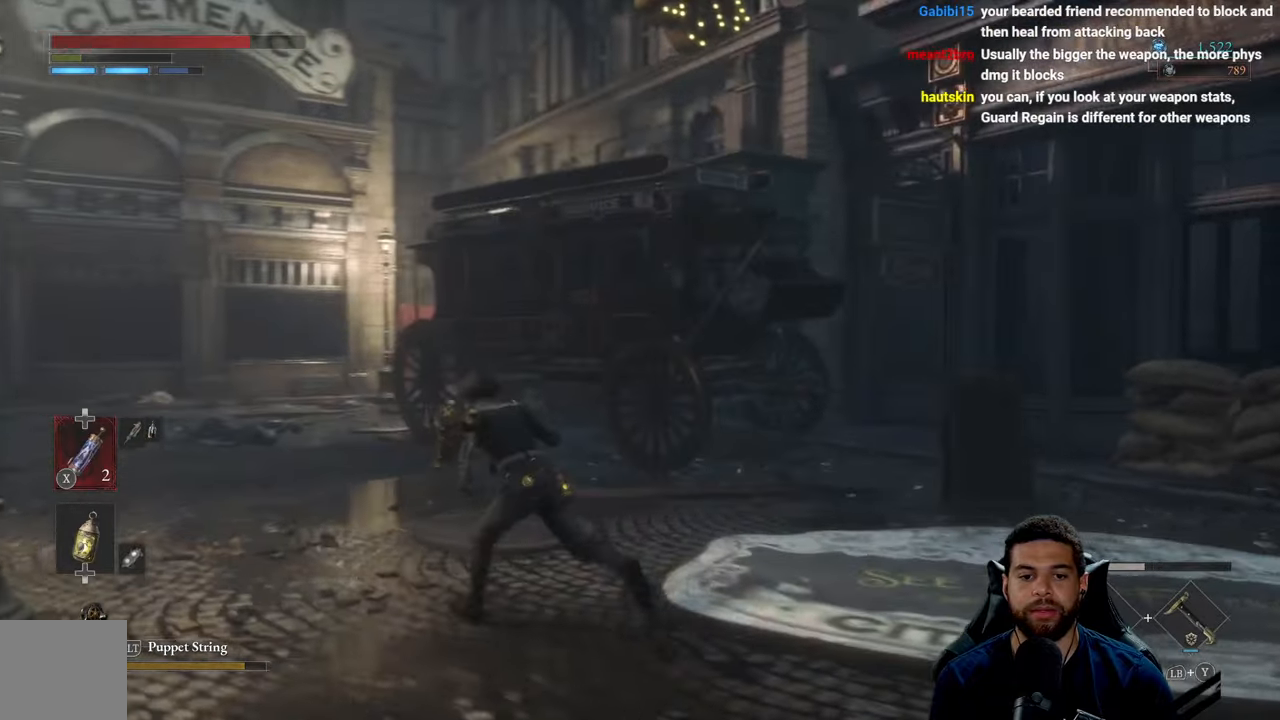
{"buttons": ["B"], "left_stick": "up-left", "right_stick": "center", "events": []}
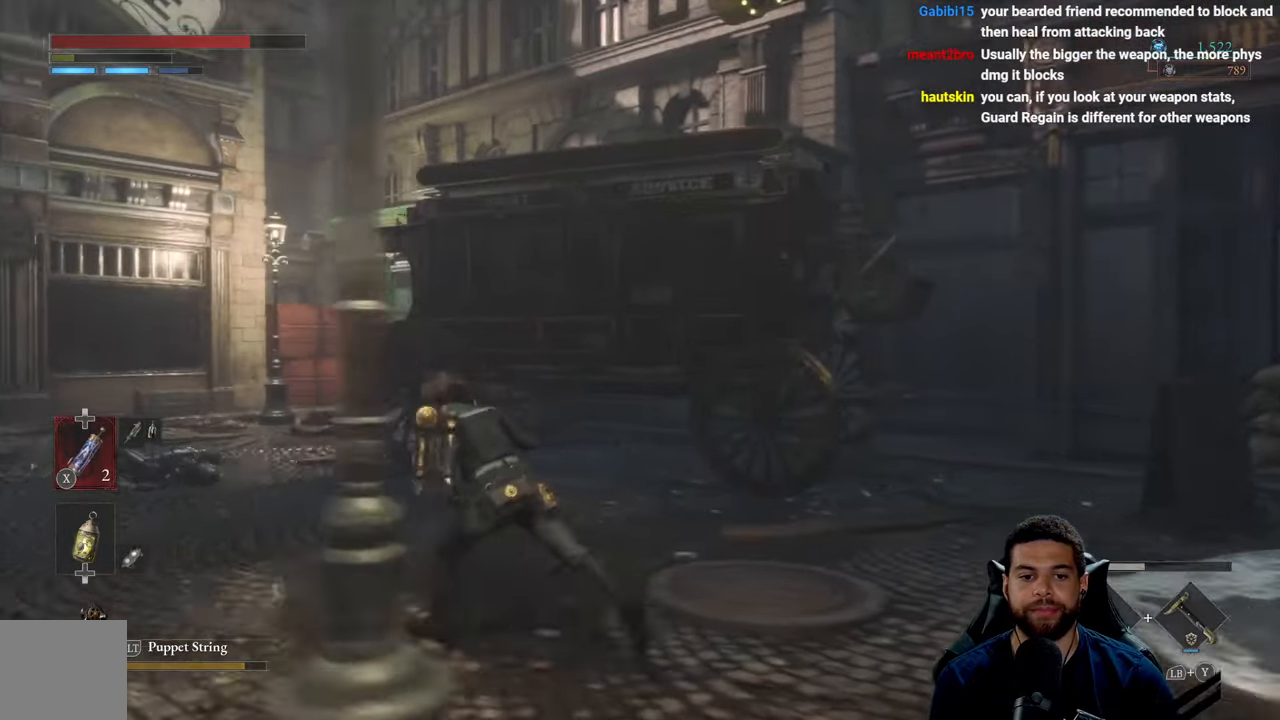
{"buttons": ["B"], "left_stick": "left", "right_stick": "center", "events": [[366, "left_stick", "left"]]}
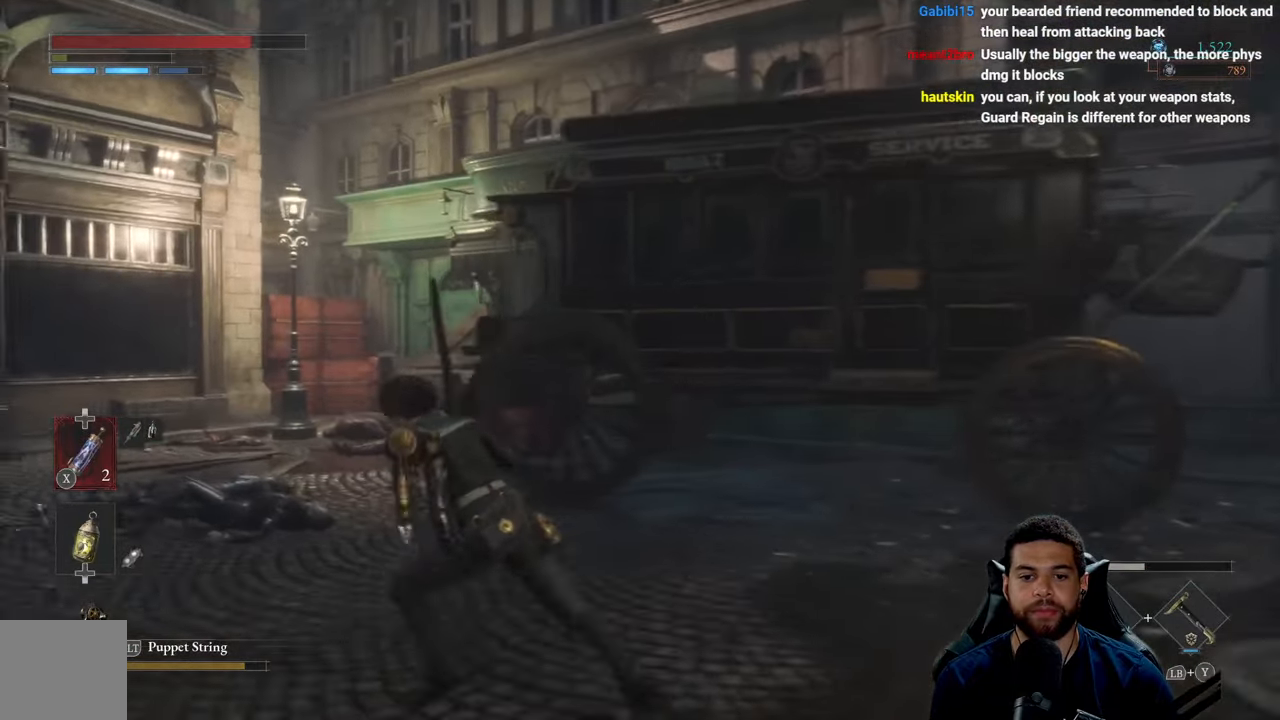
{"buttons": ["B"], "left_stick": "up", "right_stick": "left", "events": [[50, "right_stick", "left"], [133, "left_stick", "up-left"], [283, "left_stick", "up"], [433, "right_stick", "center"], [500, "right_stick", "left"]]}
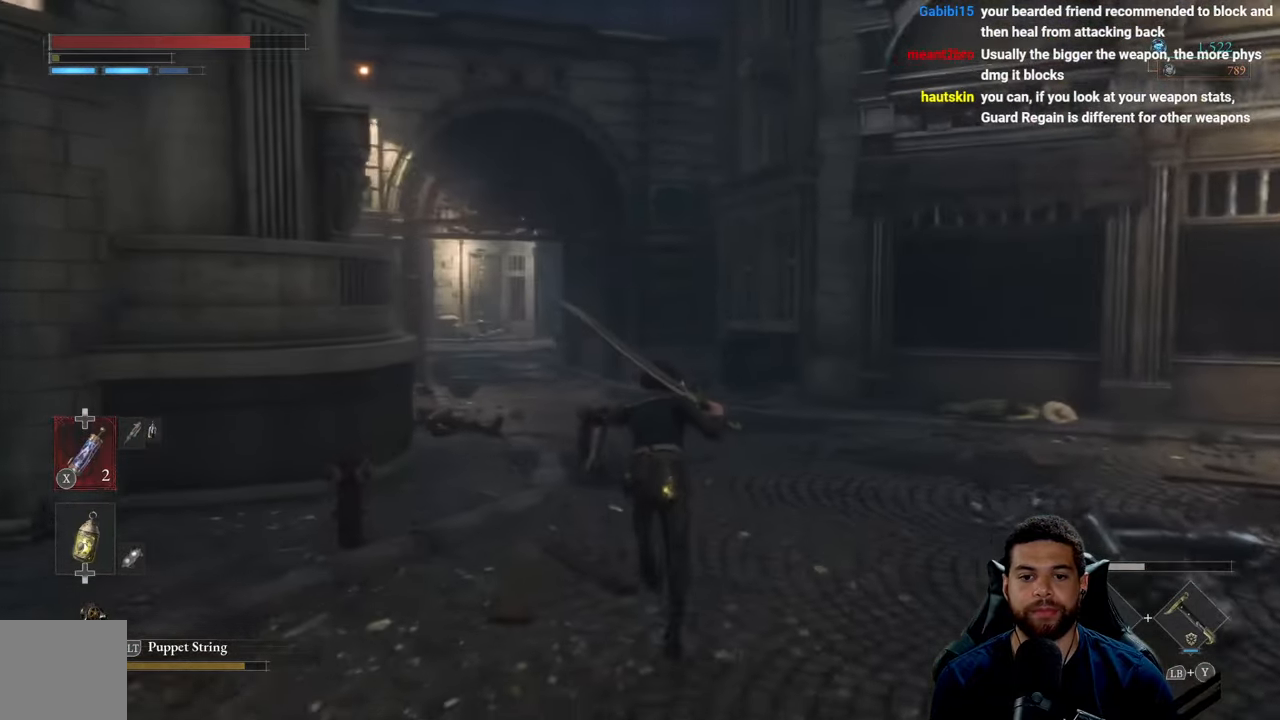
{"buttons": ["B"], "left_stick": "up", "right_stick": "center", "events": [[133, "right_stick", "center"]]}
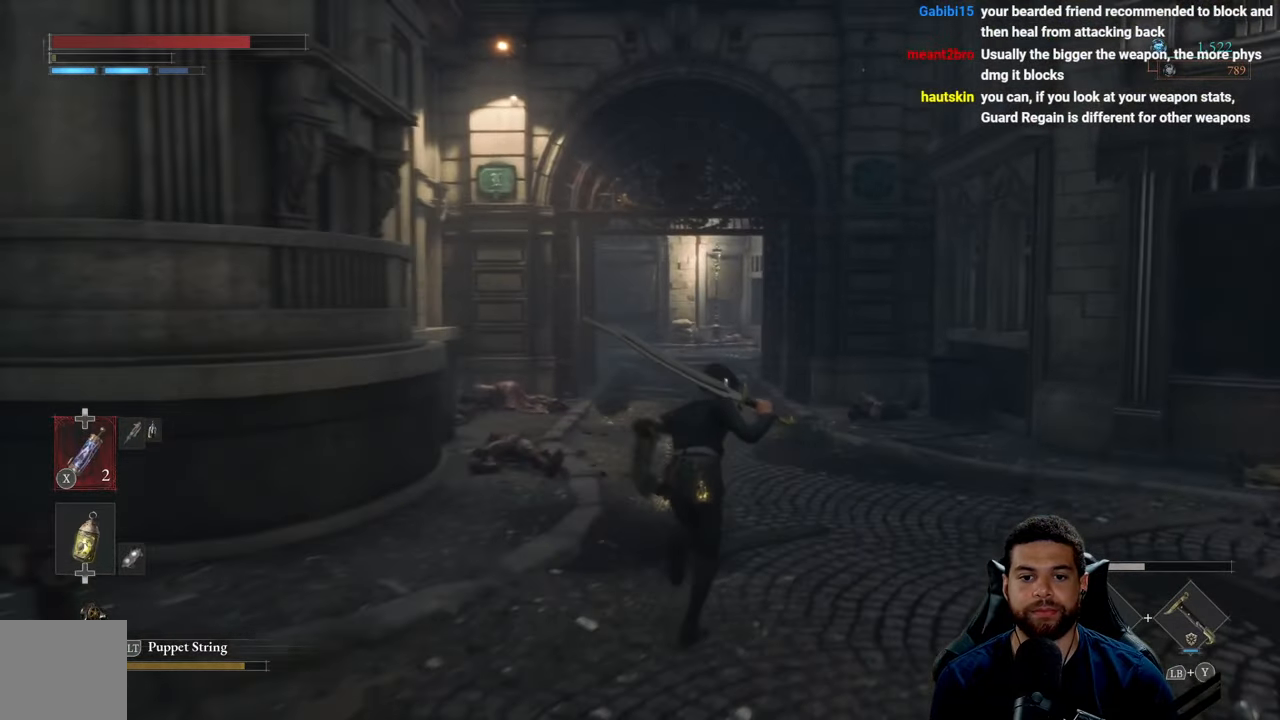
{"buttons": ["B"], "left_stick": "up", "right_stick": "center", "events": []}
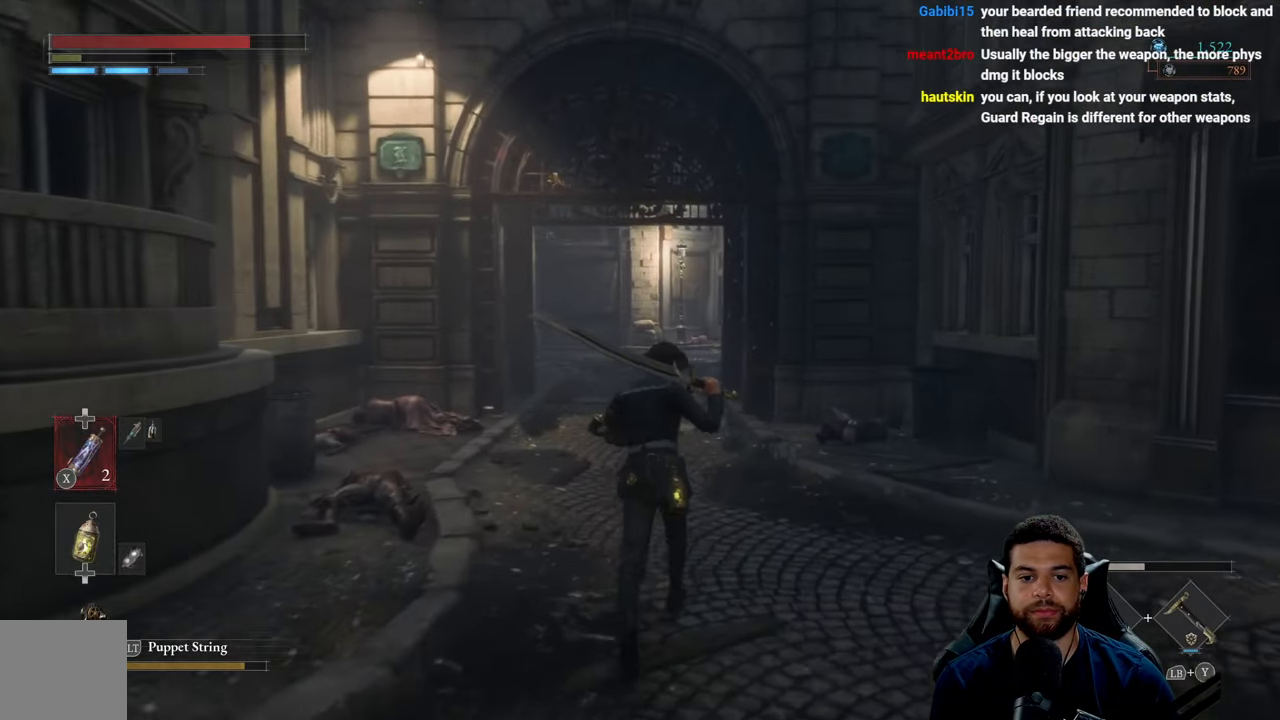
{"buttons": ["B"], "left_stick": "up-right", "right_stick": "left", "events": [[266, "right_stick", "left"], [383, "left_stick", "up-right"]]}
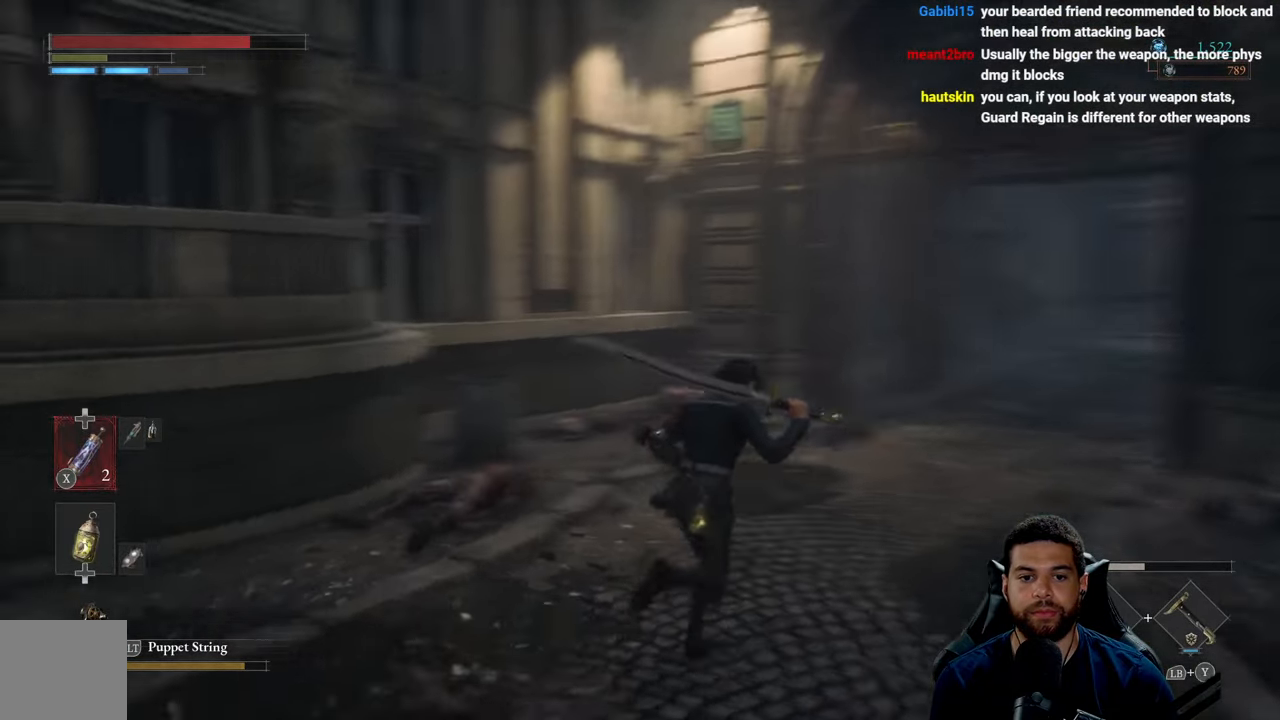
{"buttons": ["B"], "left_stick": "up-left", "right_stick": "center", "events": [[183, "left_stick", "down-right"], [283, "left_stick", "down-left"], [416, "right_stick", "center"], [483, "left_stick", "up-left"]]}
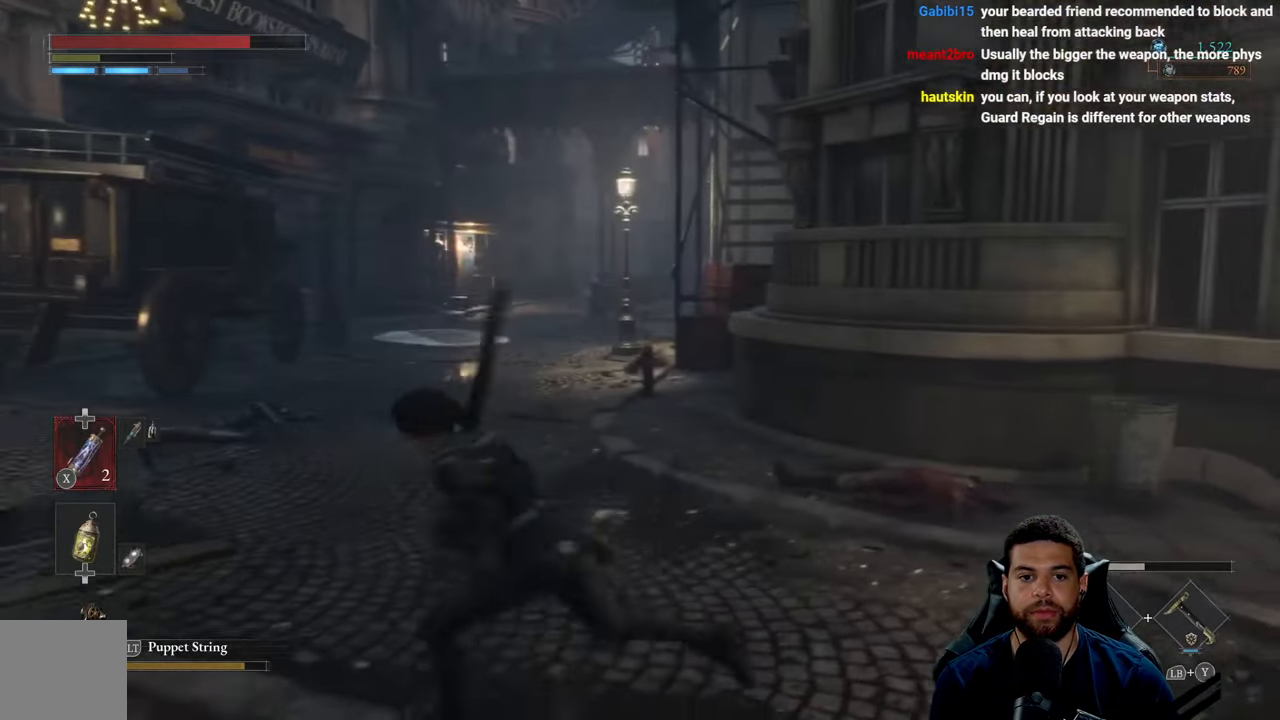
{"buttons": ["B"], "left_stick": "right", "right_stick": "right", "events": [[66, "left_stick", "up"], [166, "right_stick", "up-right"], [183, "left_stick", "up-right"], [333, "left_stick", "right"], [350, "right_stick", "center"], [500, "right_stick", "right"]]}
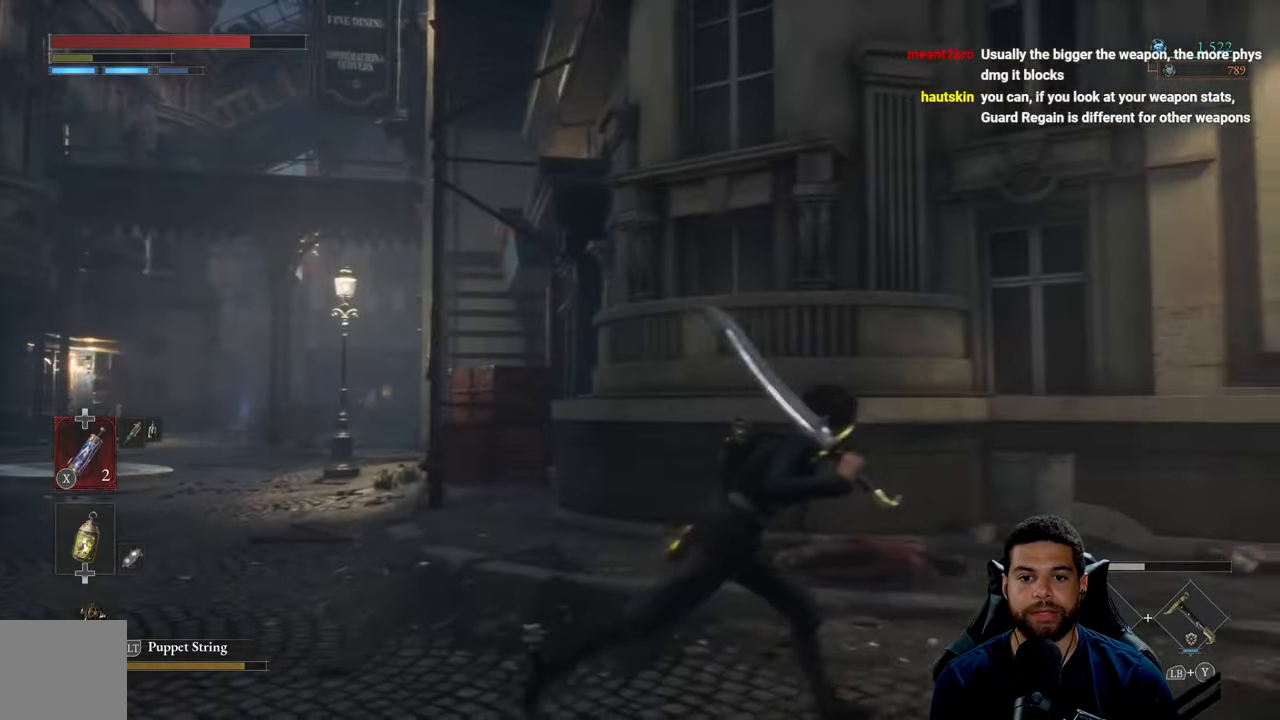
{"buttons": ["B"], "left_stick": "up-right", "right_stick": "center", "events": [[250, "left_stick", "up-right"], [433, "right_stick", "center"]]}
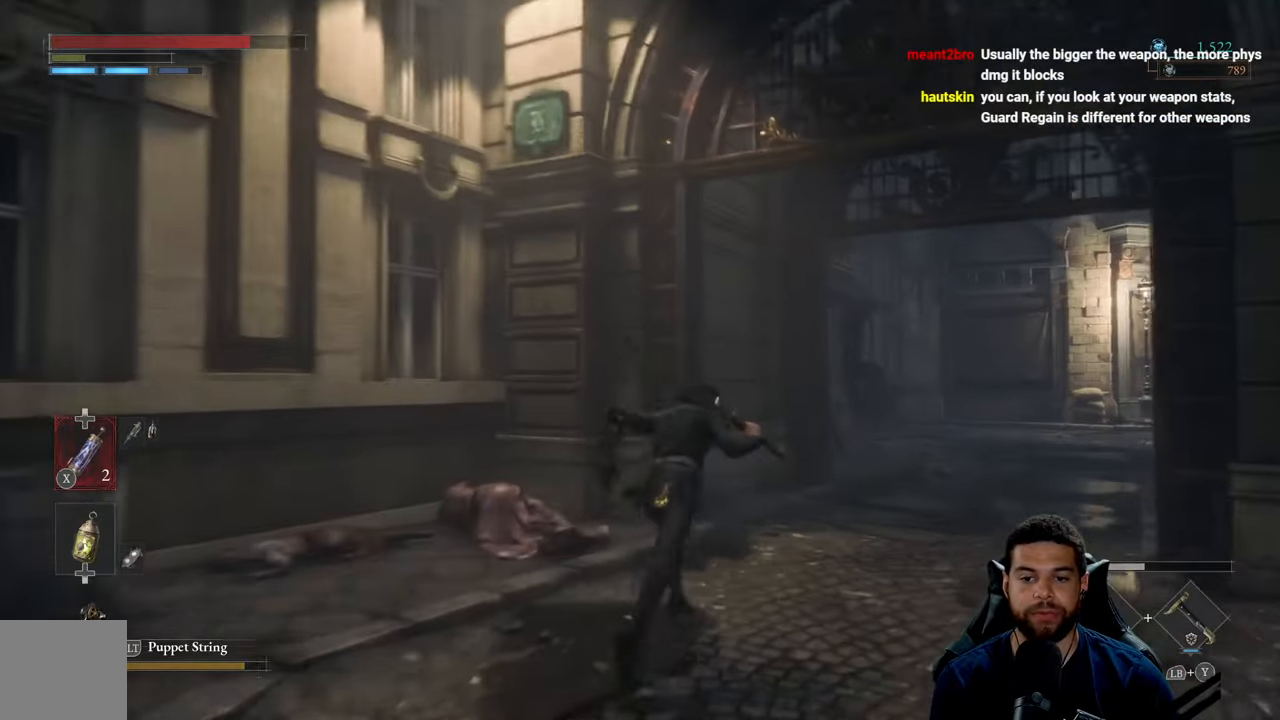
{"buttons": ["B"], "left_stick": "up", "right_stick": "center", "events": [[200, "right_stick", "right"], [383, "left_stick", "up"], [383, "right_stick", "center"]]}
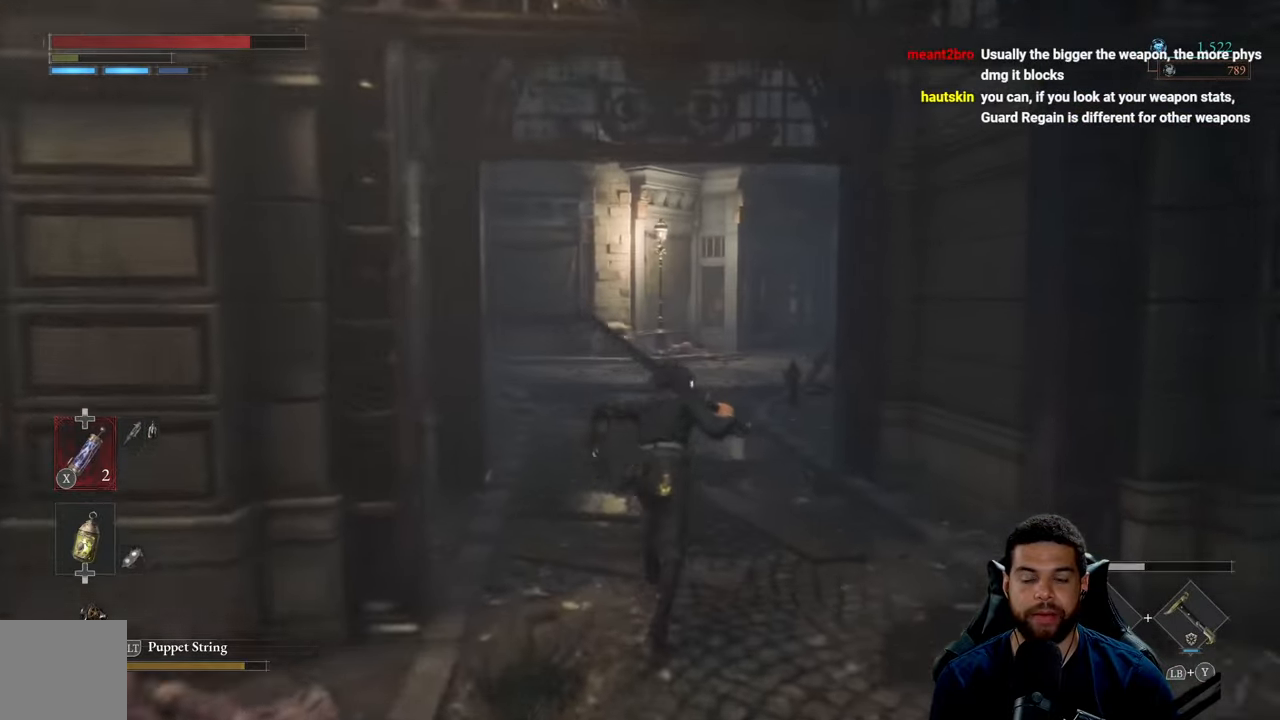
{"buttons": [], "left_stick": "up", "right_stick": "center", "events": [[483, "B", "up"]]}
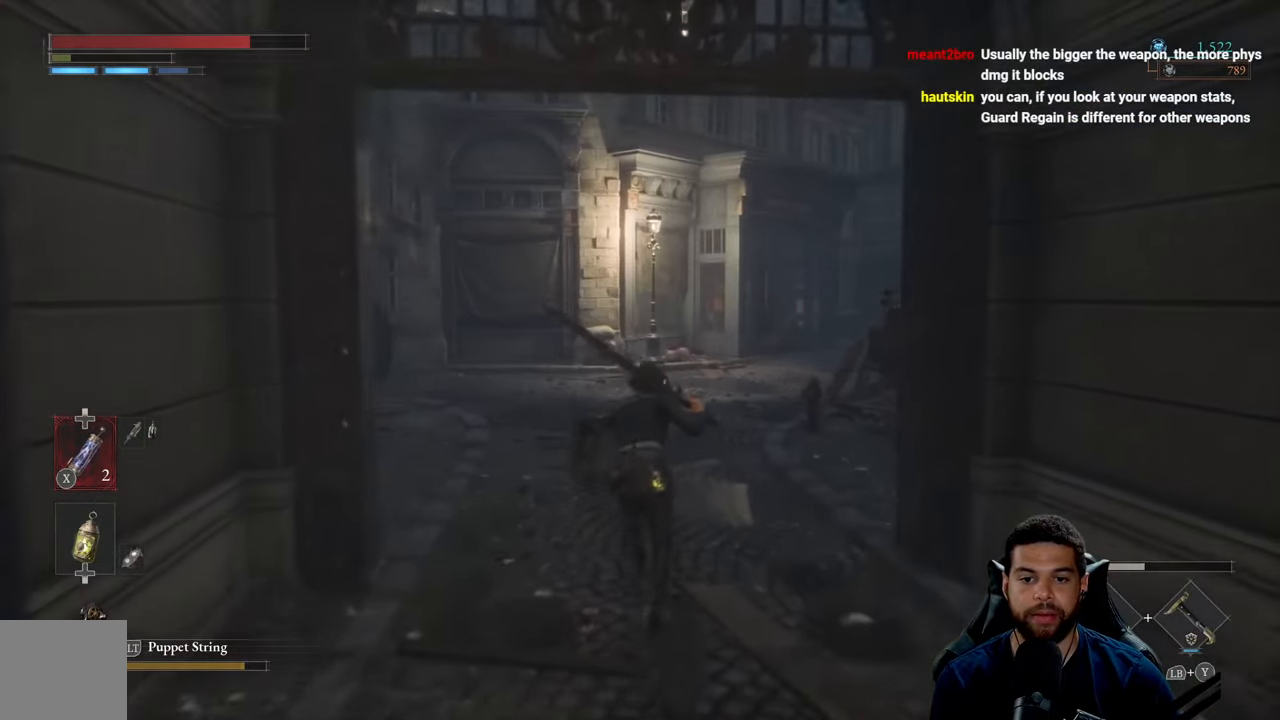
{"buttons": ["B"], "left_stick": "up-left", "right_stick": "right", "events": [[133, "B", "down"], [467, "left_stick", "up-left"], [500, "right_stick", "right"]]}
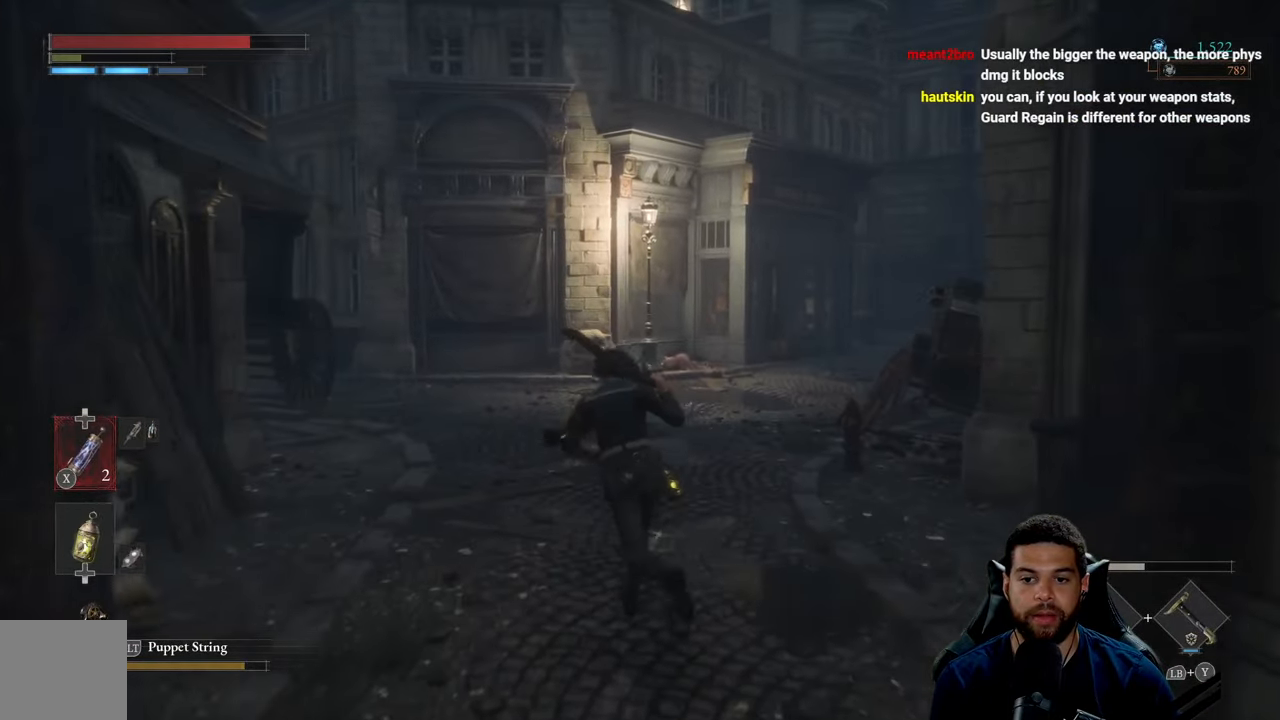
{"buttons": ["B"], "left_stick": "up-left", "right_stick": "center", "events": [[150, "right_stick", "center"]]}
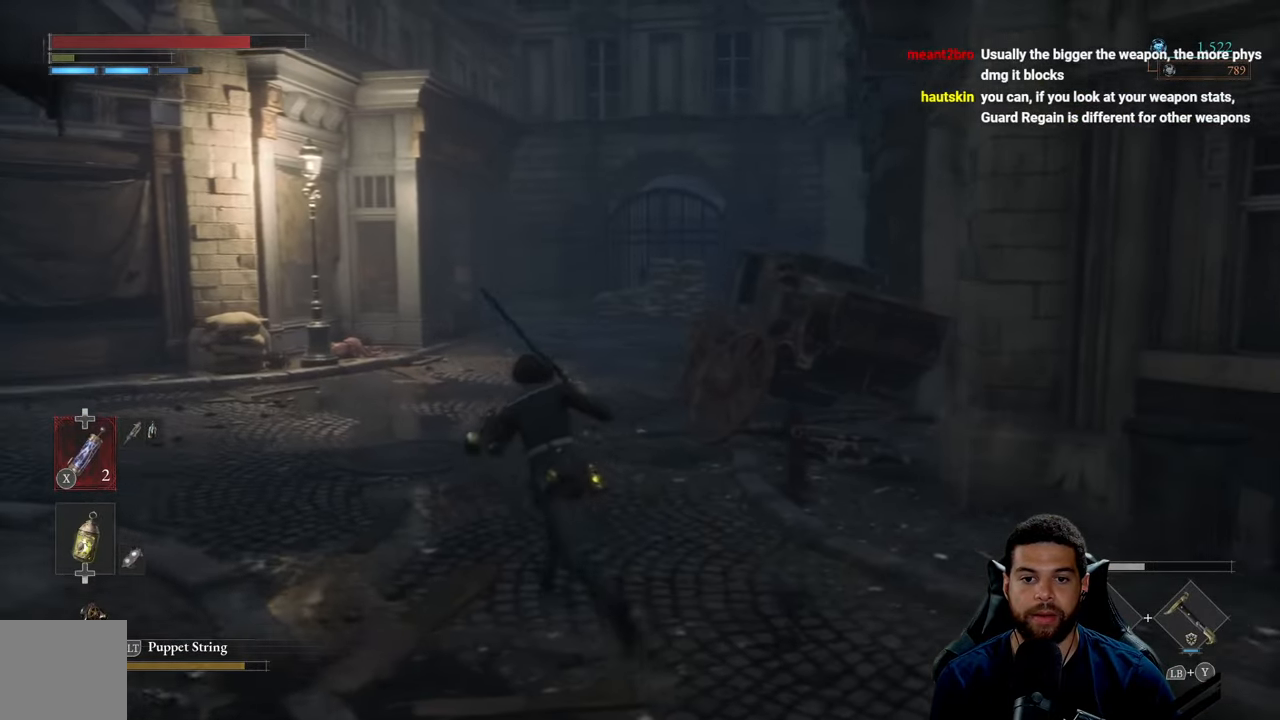
{"buttons": ["B"], "left_stick": "up", "right_stick": "left", "events": [[183, "left_stick", "up"], [317, "right_stick", "left"]]}
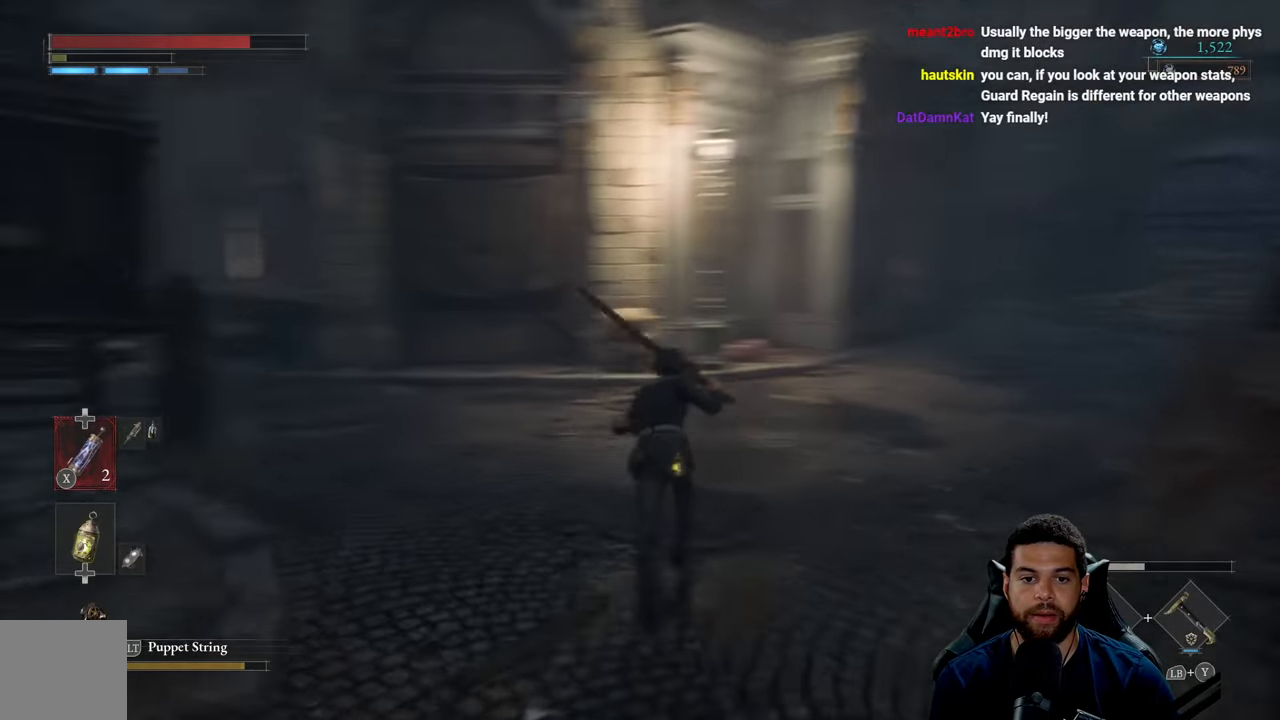
{"buttons": ["B"], "left_stick": "down-right", "right_stick": "center", "events": [[83, "left_stick", "up-right"], [200, "left_stick", "right"], [300, "left_stick", "down-right"], [383, "right_stick", "center"]]}
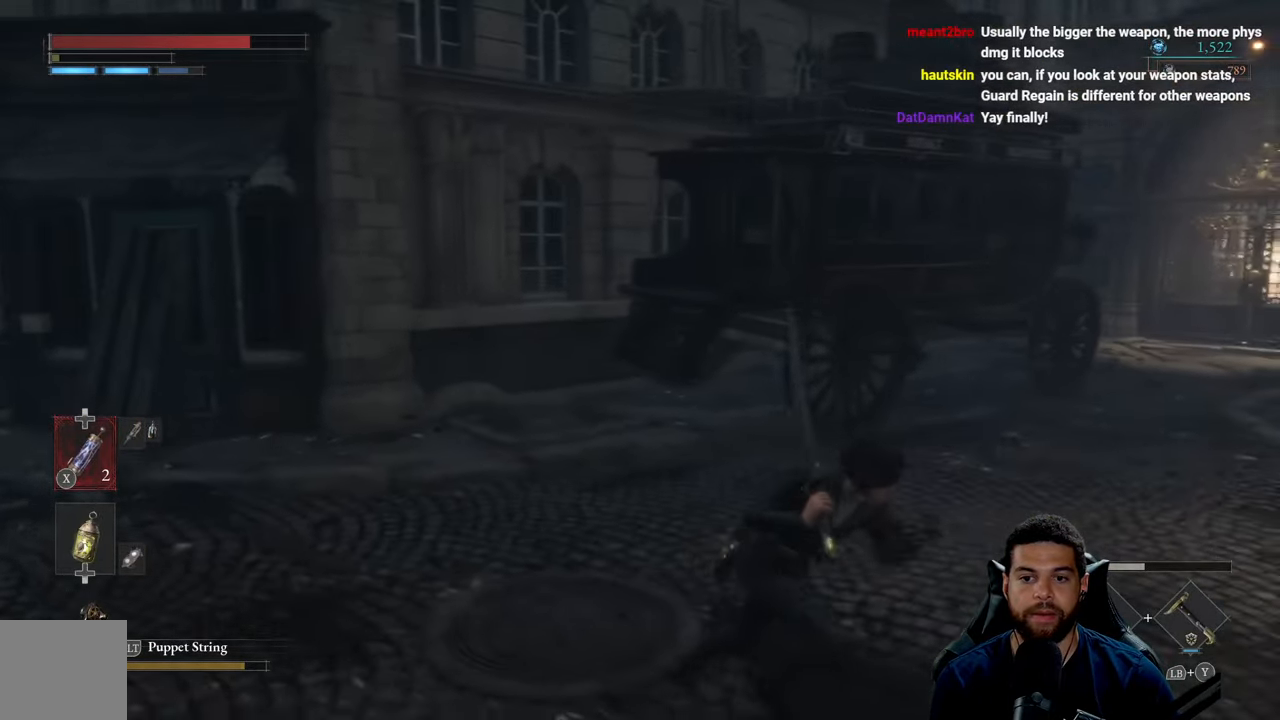
{"buttons": ["B"], "left_stick": "up", "right_stick": "center", "events": [[133, "left_stick", "right"], [267, "left_stick", "up-right"], [333, "right_stick", "right"], [383, "left_stick", "up"], [450, "right_stick", "center"]]}
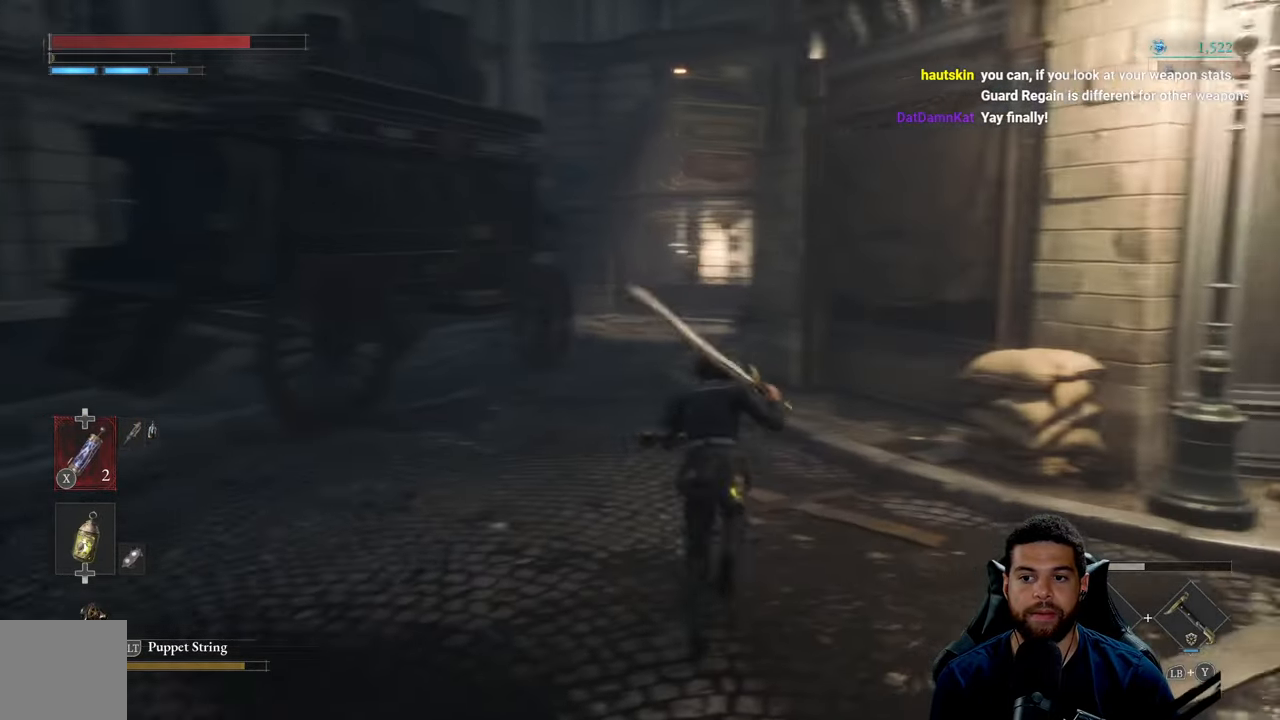
{"buttons": ["B"], "left_stick": "up", "right_stick": "center", "events": []}
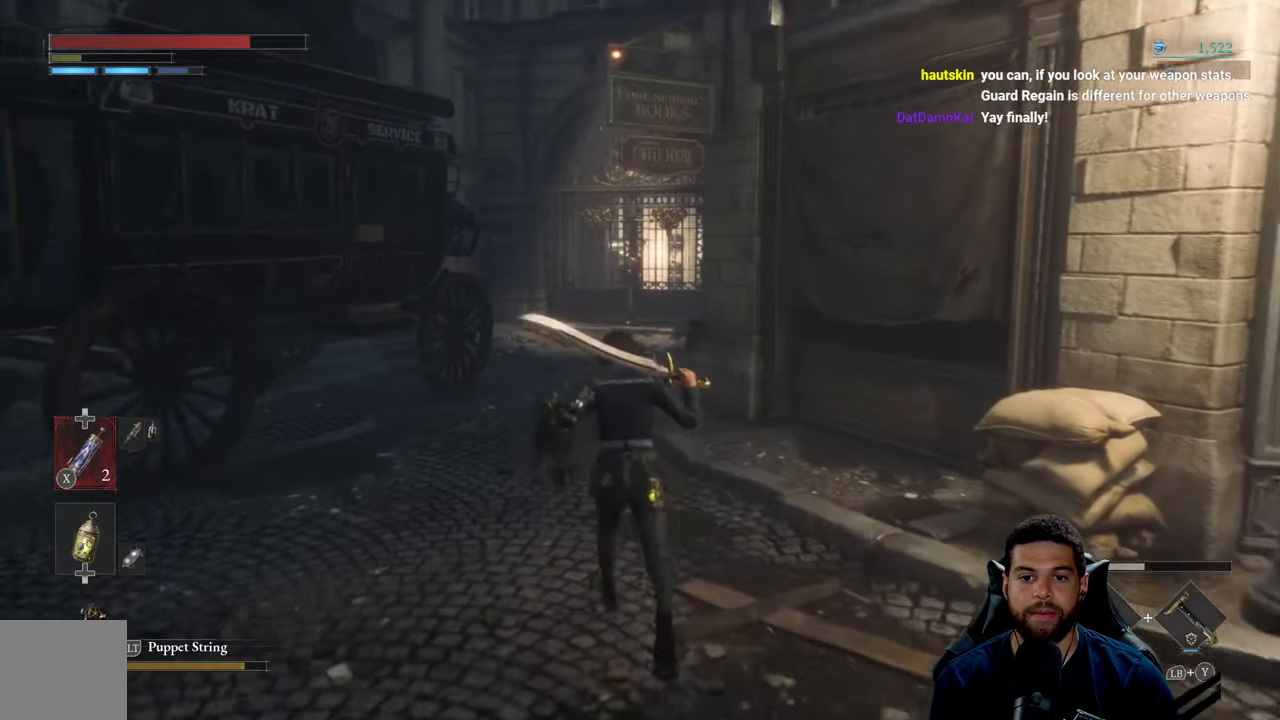
{"buttons": ["B"], "left_stick": "up", "right_stick": "center", "events": []}
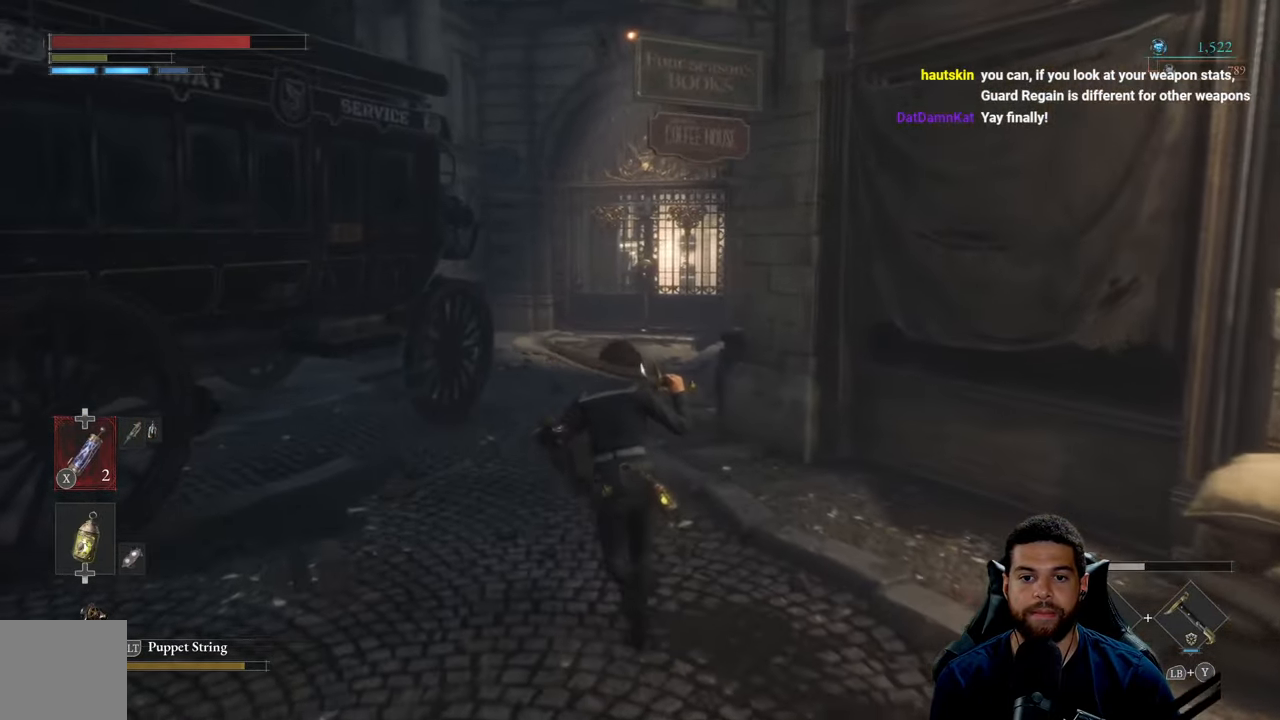
{"buttons": ["B"], "left_stick": "up", "right_stick": "center", "events": [[334, "B", "up"], [400, "B", "down"]]}
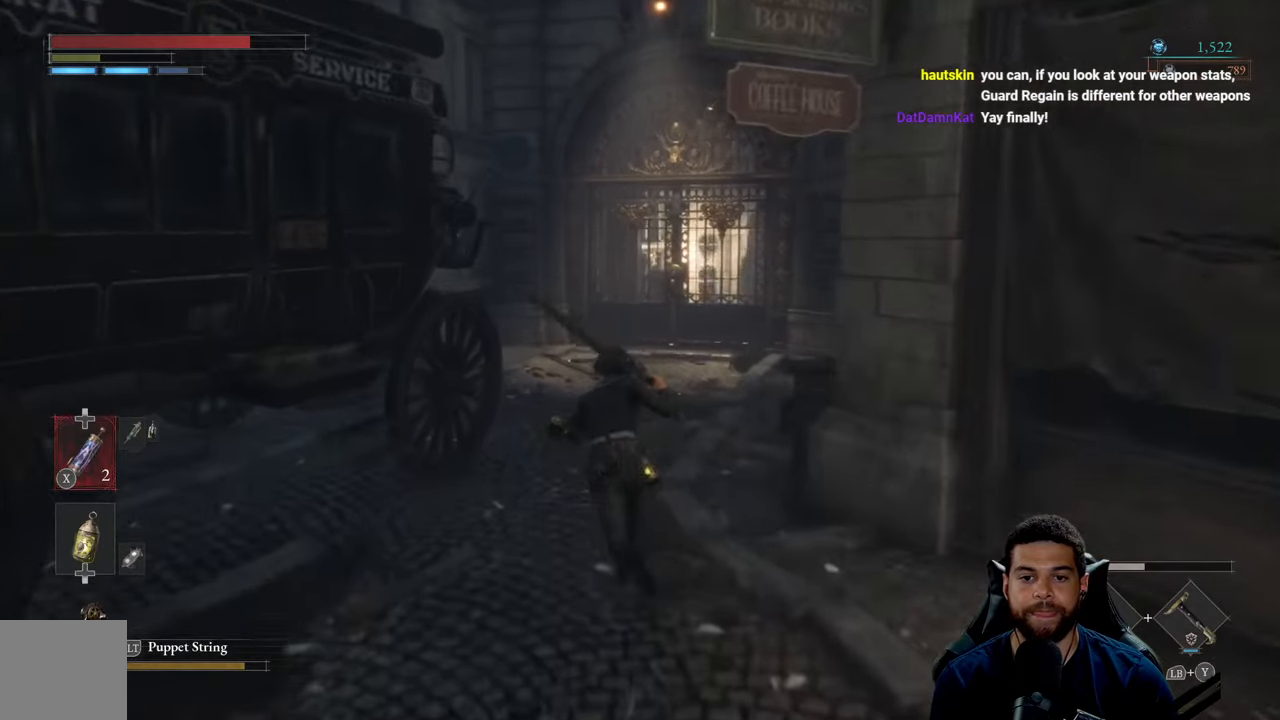
{"buttons": ["B"], "left_stick": "up", "right_stick": "center", "events": []}
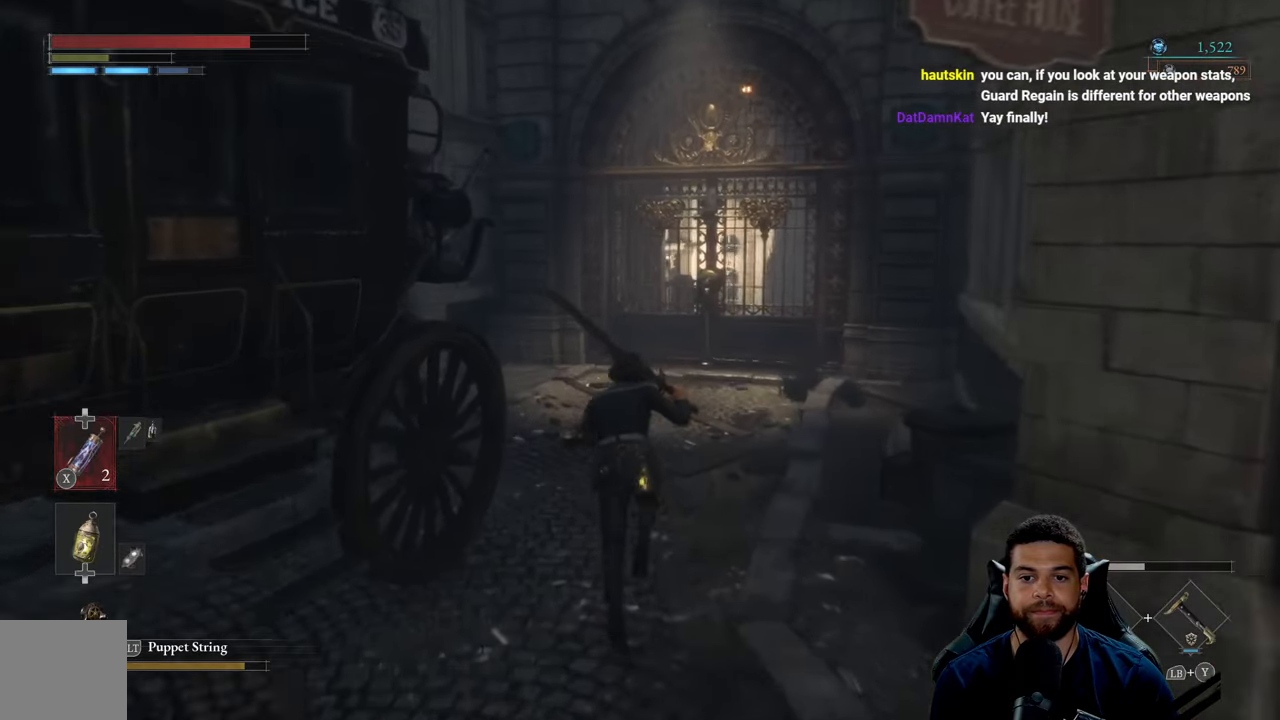
{"buttons": ["B"], "left_stick": "up", "right_stick": "center", "events": []}
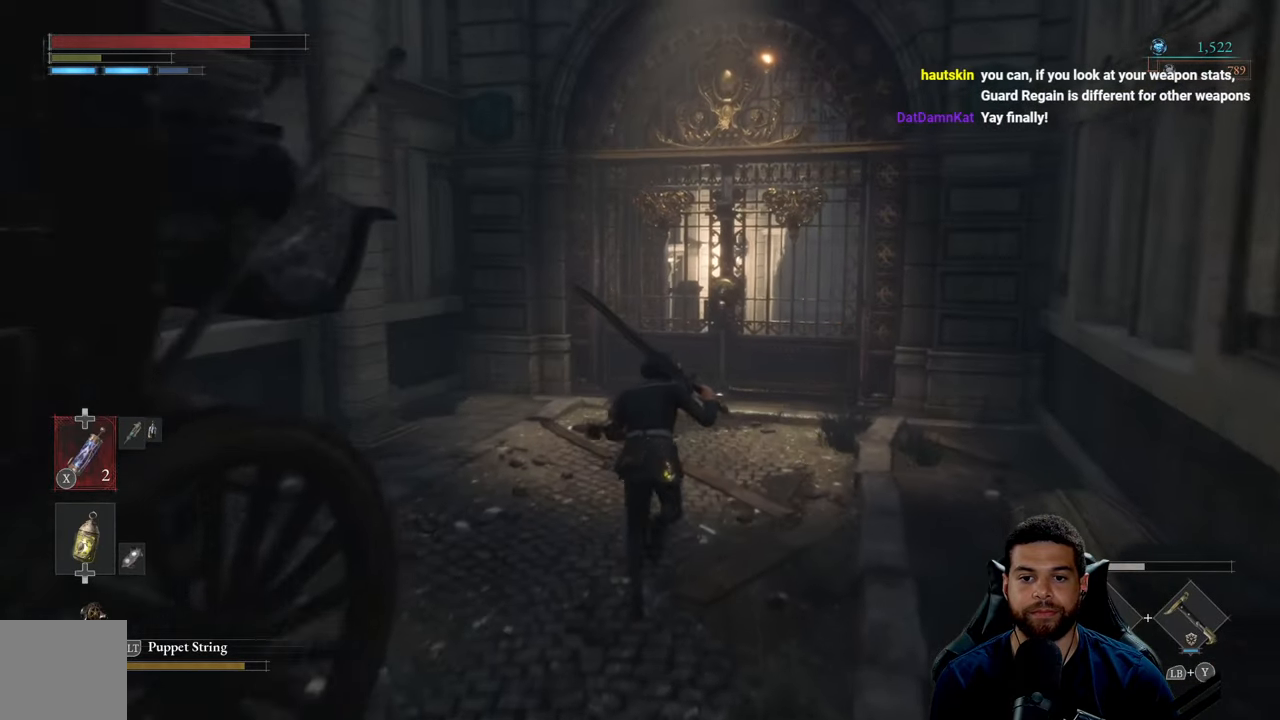
{"buttons": [], "left_stick": "up", "right_stick": "center", "events": [[500, "B", "up"]]}
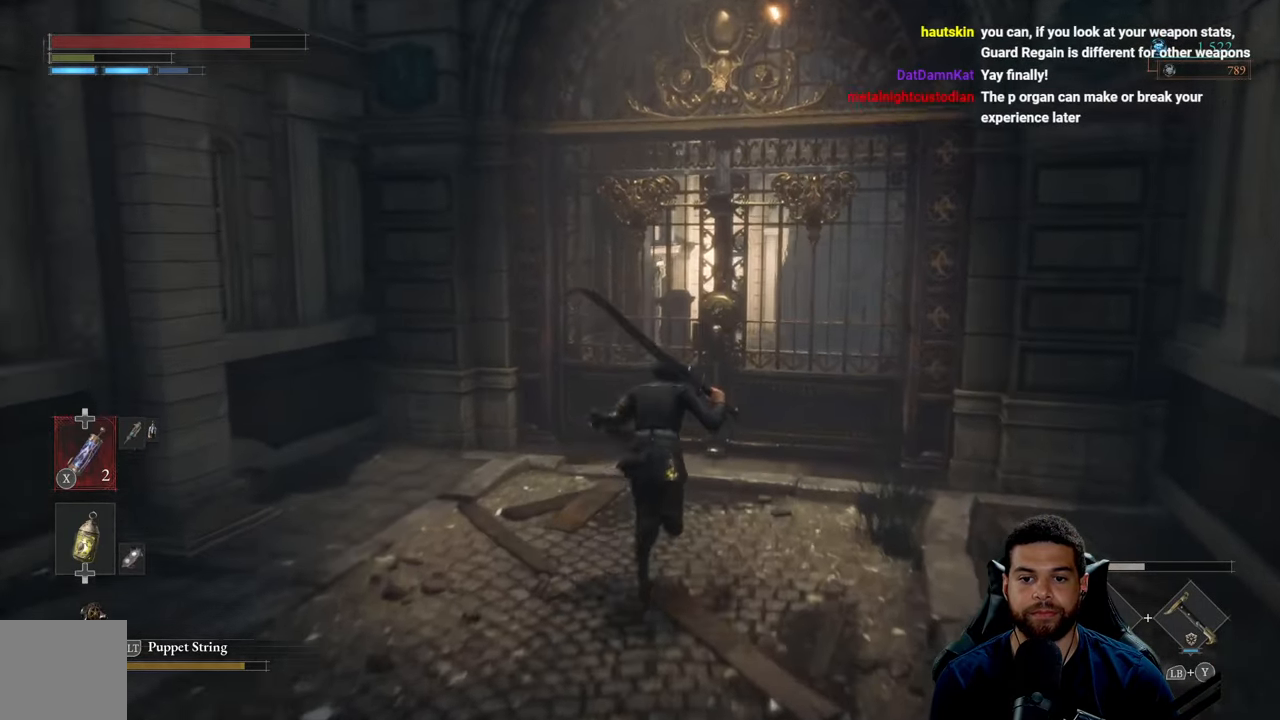
{"buttons": [], "left_stick": "up", "right_stick": "center", "events": []}
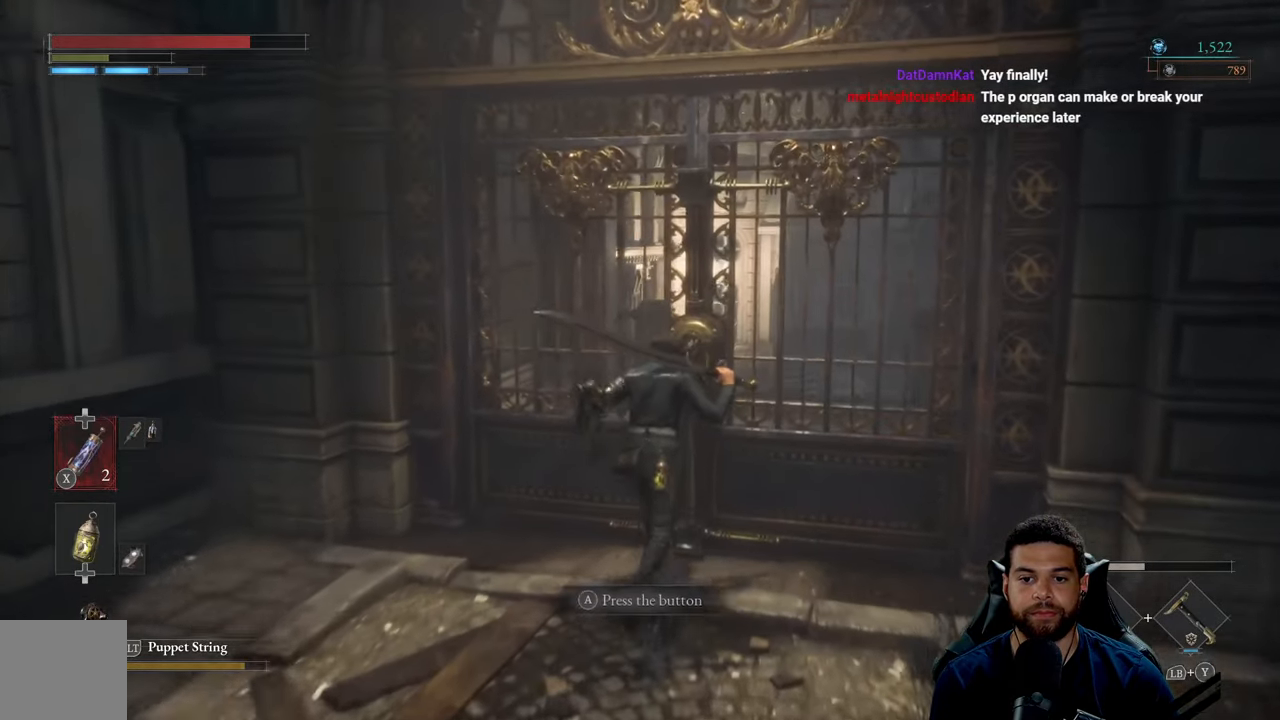
{"buttons": [], "left_stick": "center", "right_stick": "center", "events": [[17, "left_stick", "center"], [134, "A", "down"], [250, "A", "up"]]}
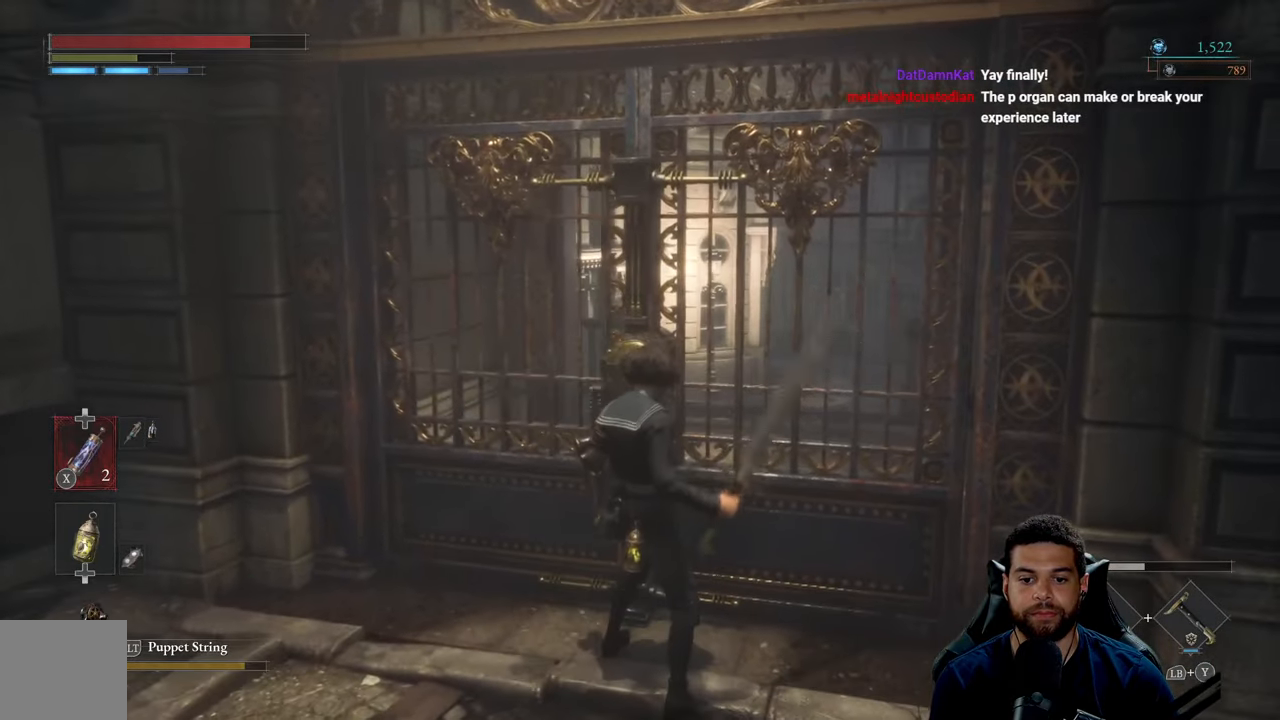
{"buttons": [], "left_stick": "center", "right_stick": "right", "events": [[500, "right_stick", "right"]]}